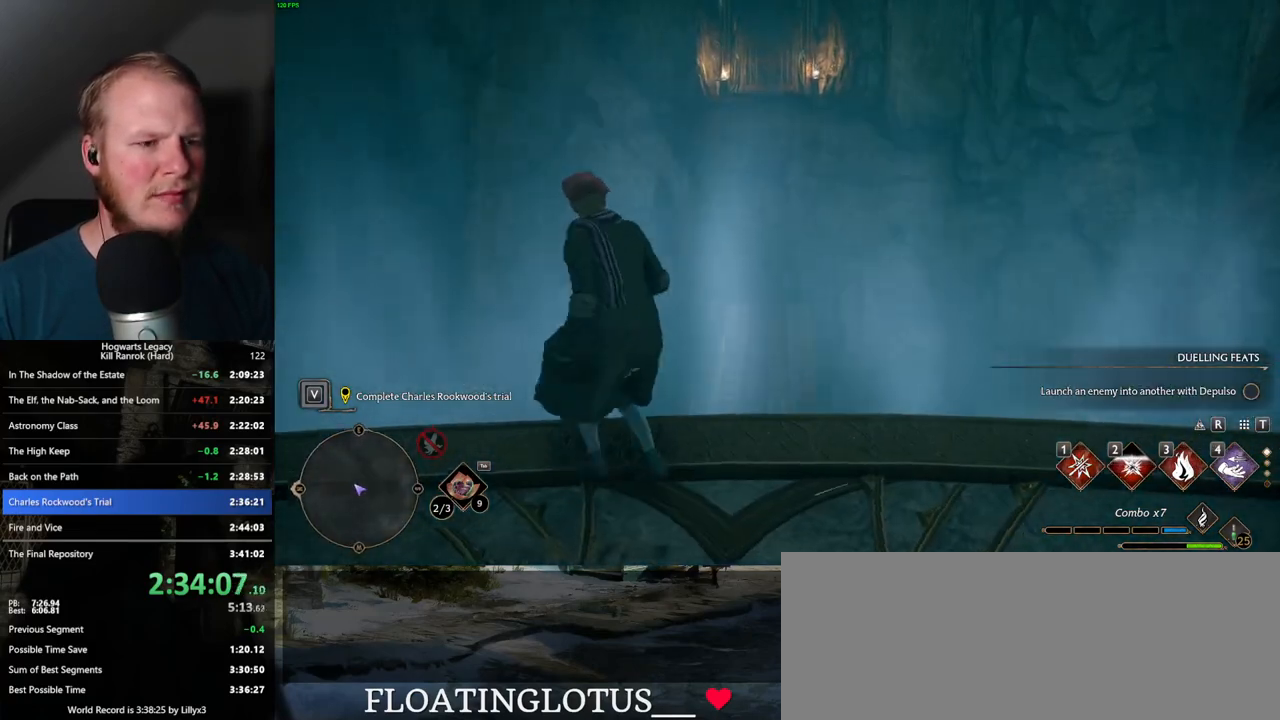
Gameplay with keyboard and mouse; each line is a JSON object with the keys and mouse buttons held at the frame after it. "events" lists presses ("down") and releases ("up") of ".", "/", "0", "1", "2", "3", "4", "5", "6", "7", "8", "9", "a", "alt_l", "alt_r", "b", "backslash", "backspace", "c", "caps_lock", "comma", "ctrl_l", "ctrl_r", "d", "e", "equals", "escape", "f", "f1", "f10", "f11", "f12", "f2", "f3", "f4", "f5", "f6", "f7", "f8", "f9", "g", "h", "i", "j", "k", "l", "lbracket", "m", "minus", "n", "o", "p", "q", "quote", "r", "rbracket", "return", "s", "semicolon", "shift_l", "shift_r", "space", "super_l", "super_r", "t", "tab", "tilde", "u", "v", "w", "x", "y", "z", "mouse_left", "mouse_wheel", "mouse_right", "mouse_mb4" and "mouse_mb5" between this image and that frame as [ms after this image, input, new state], when the widget could be followed in between. "mouse_left", "mouse_wheel", "mouse_right", "mouse_mb4", "mouse_mb5" = the "left", "wheel", "right", "mb4", "mb5" buttons of the "mouse" list. No other keys are recorded. "wheel" means that the mouse wheel is clicked or scrolled. Mouse movement is not recorded.
{"keys": ["d", "w"], "mouse": [], "events": [[384, "d", "down"], [450, "w", "down"]]}
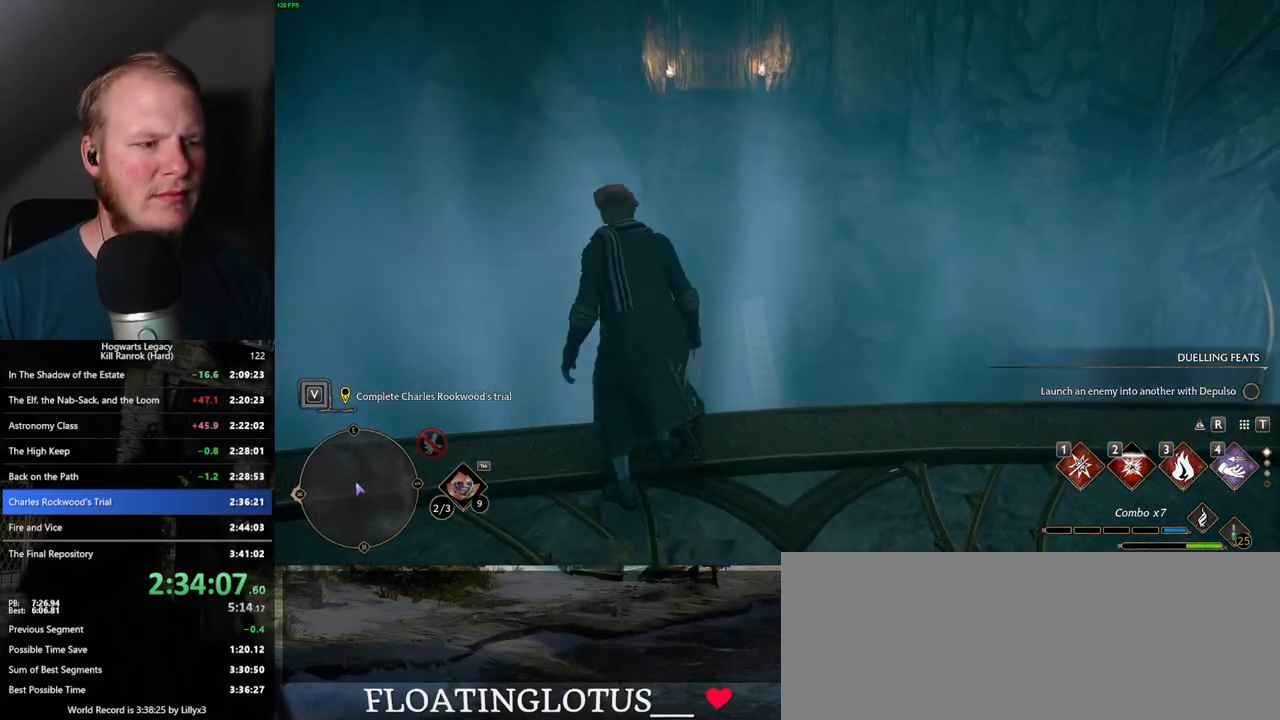
{"keys": [], "mouse": [], "events": [[284, "d", "up"], [400, "w", "up"]]}
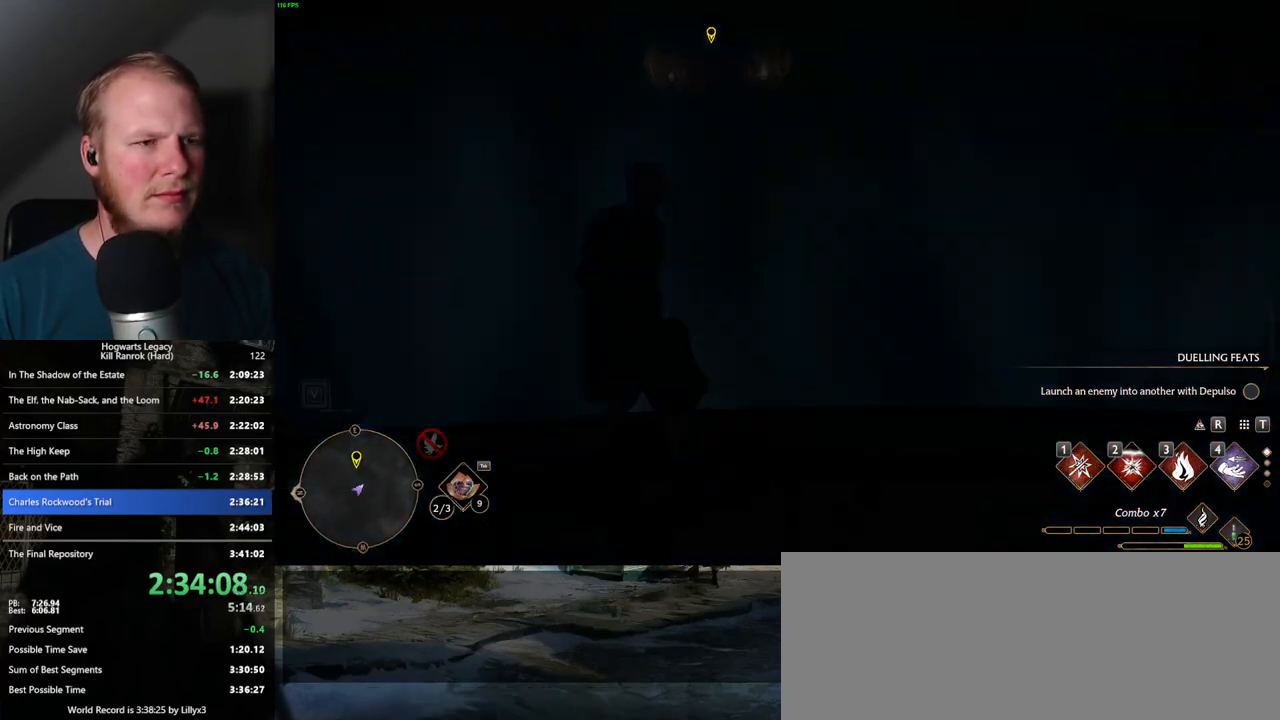
{"keys": [], "mouse": [], "events": []}
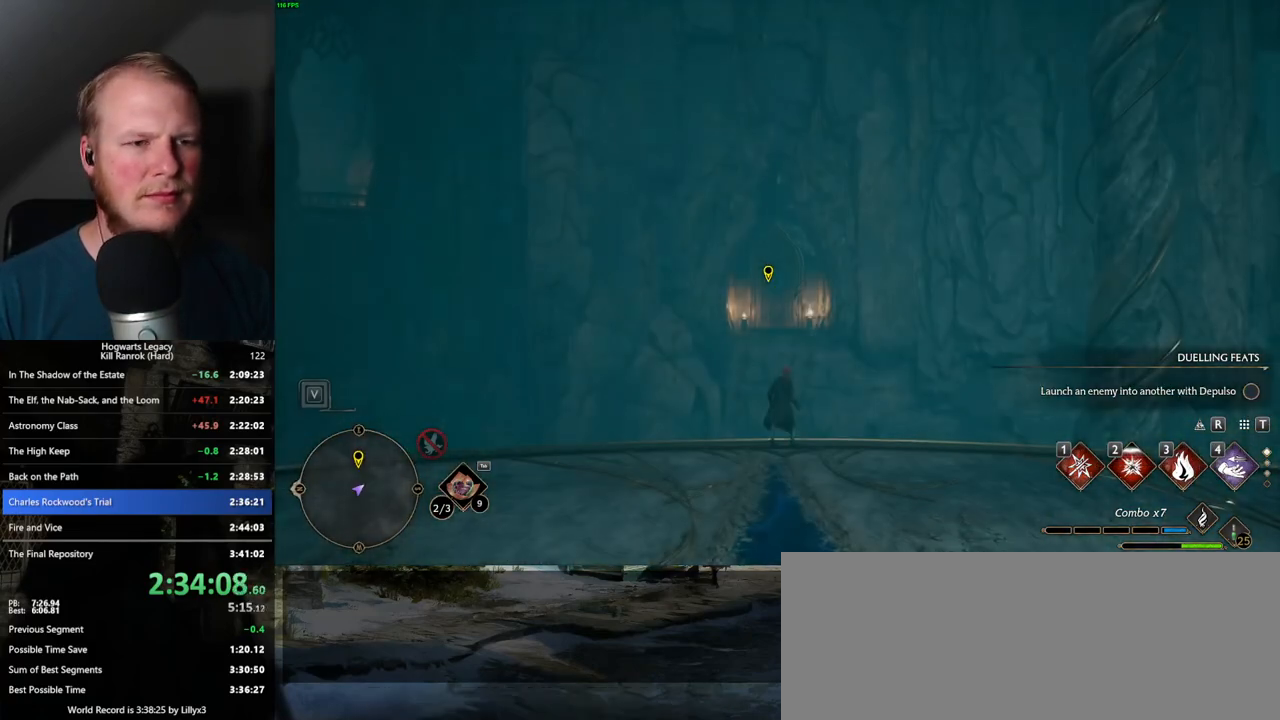
{"keys": [], "mouse": [], "events": []}
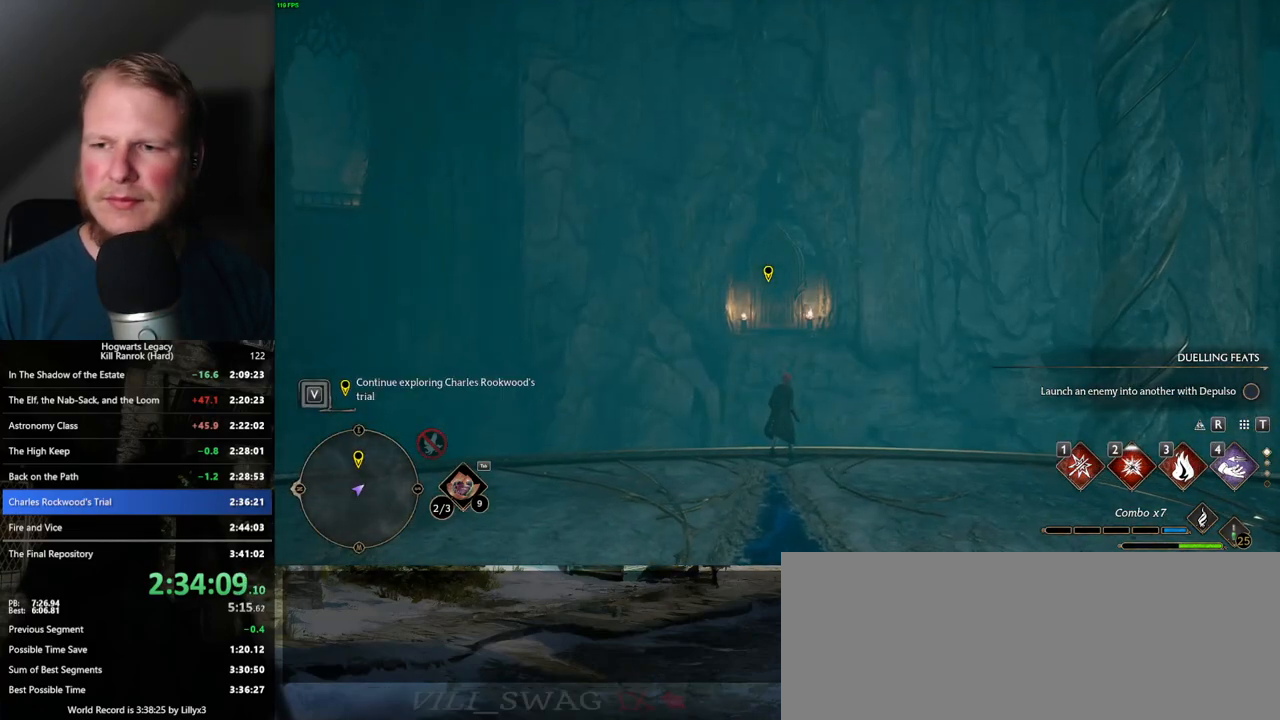
{"keys": [], "mouse": [], "events": []}
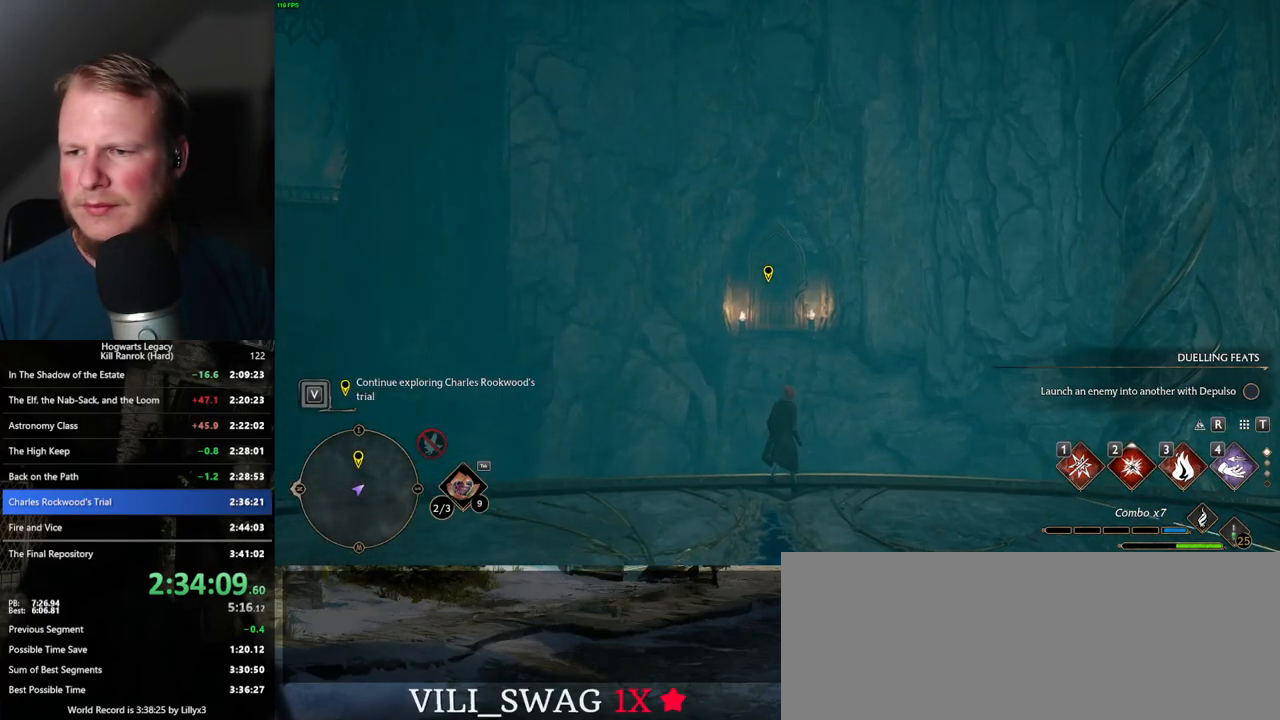
{"keys": [], "mouse": [], "events": []}
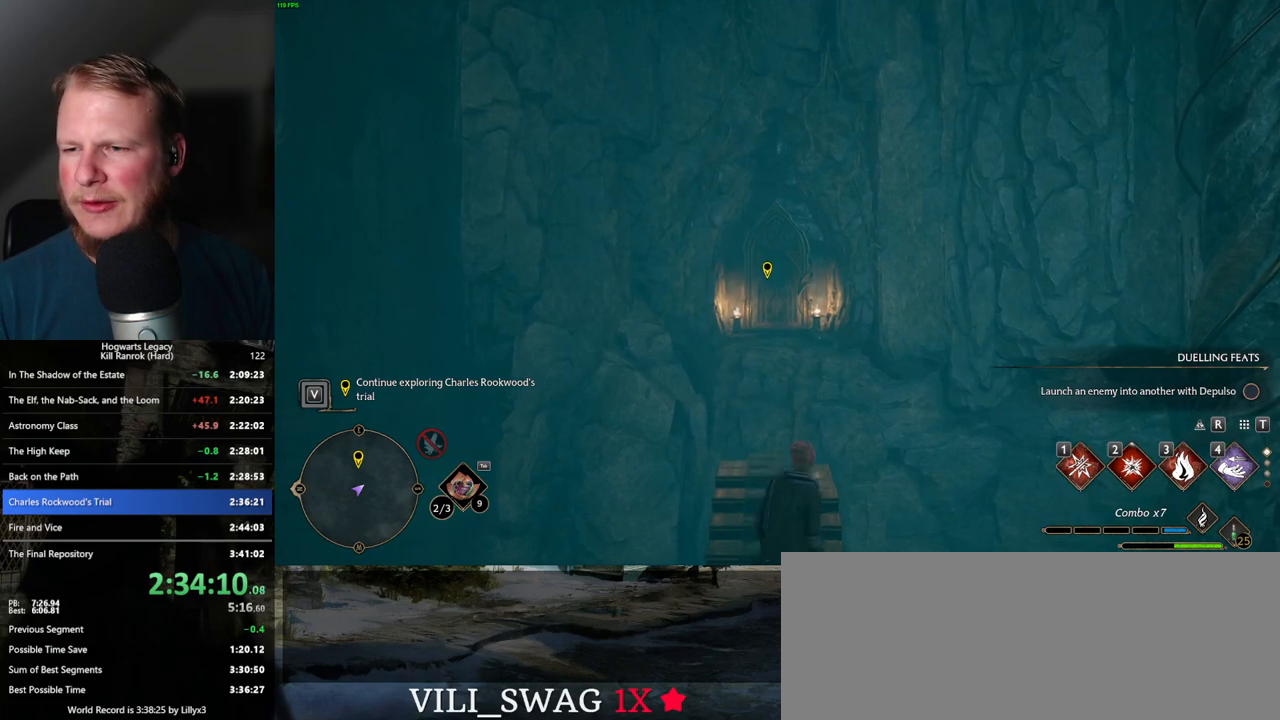
{"keys": [], "mouse": [], "events": []}
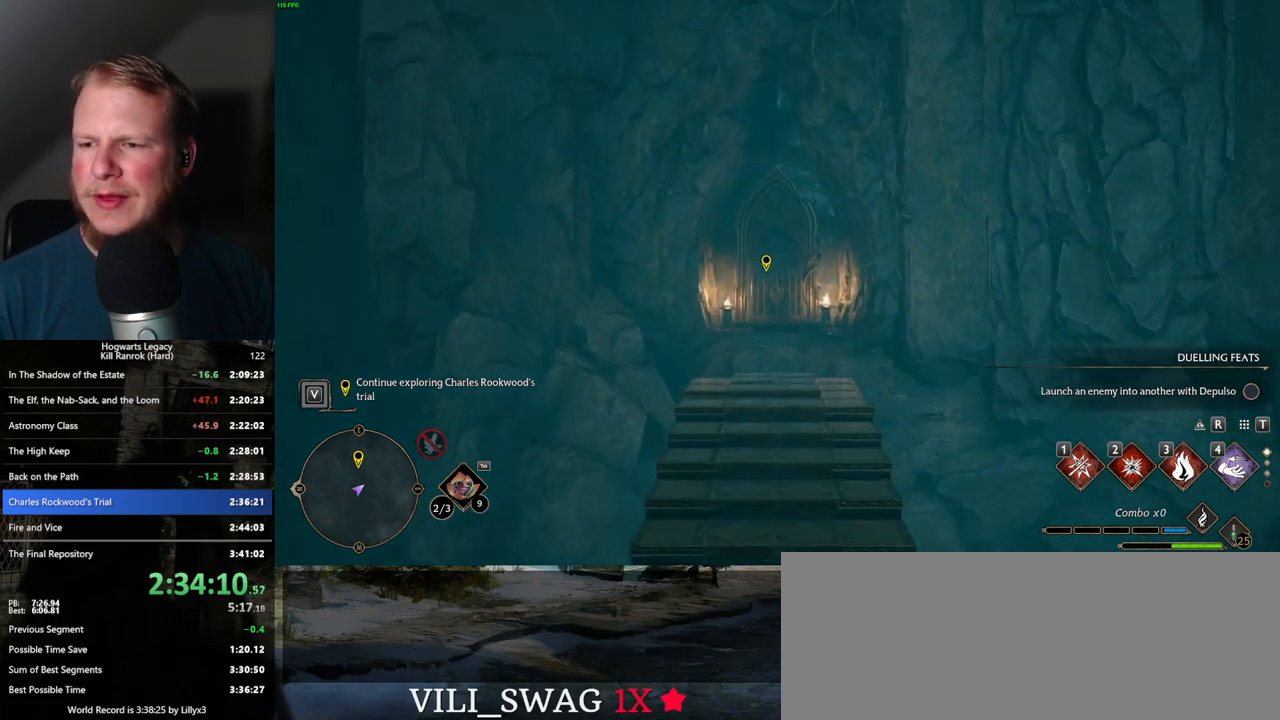
{"keys": [], "mouse": [], "events": []}
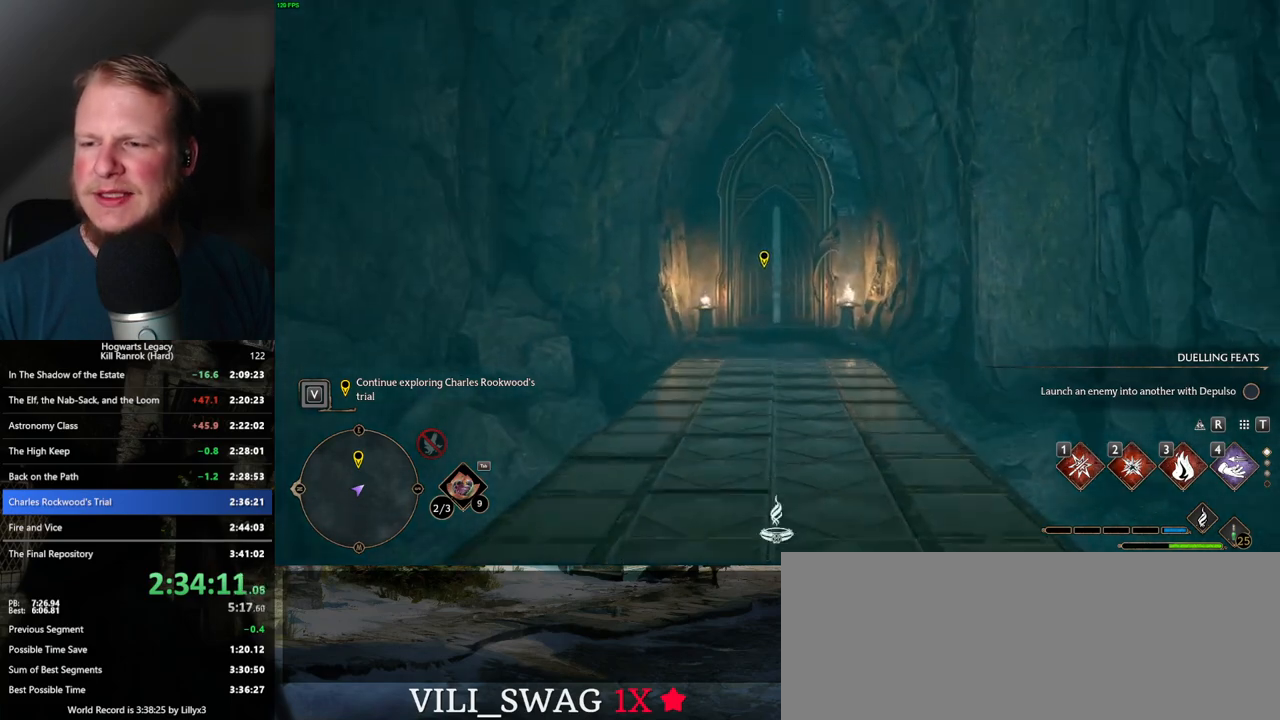
{"keys": [], "mouse": [], "events": []}
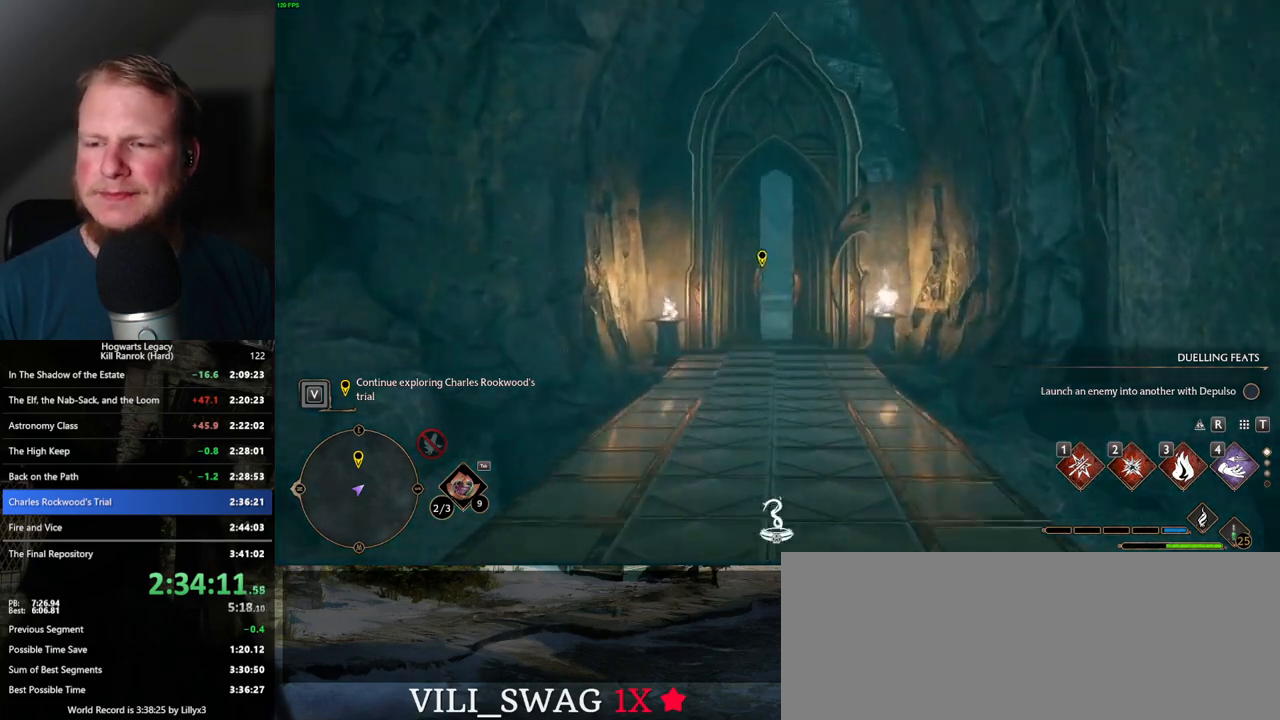
{"keys": [], "mouse": [], "events": []}
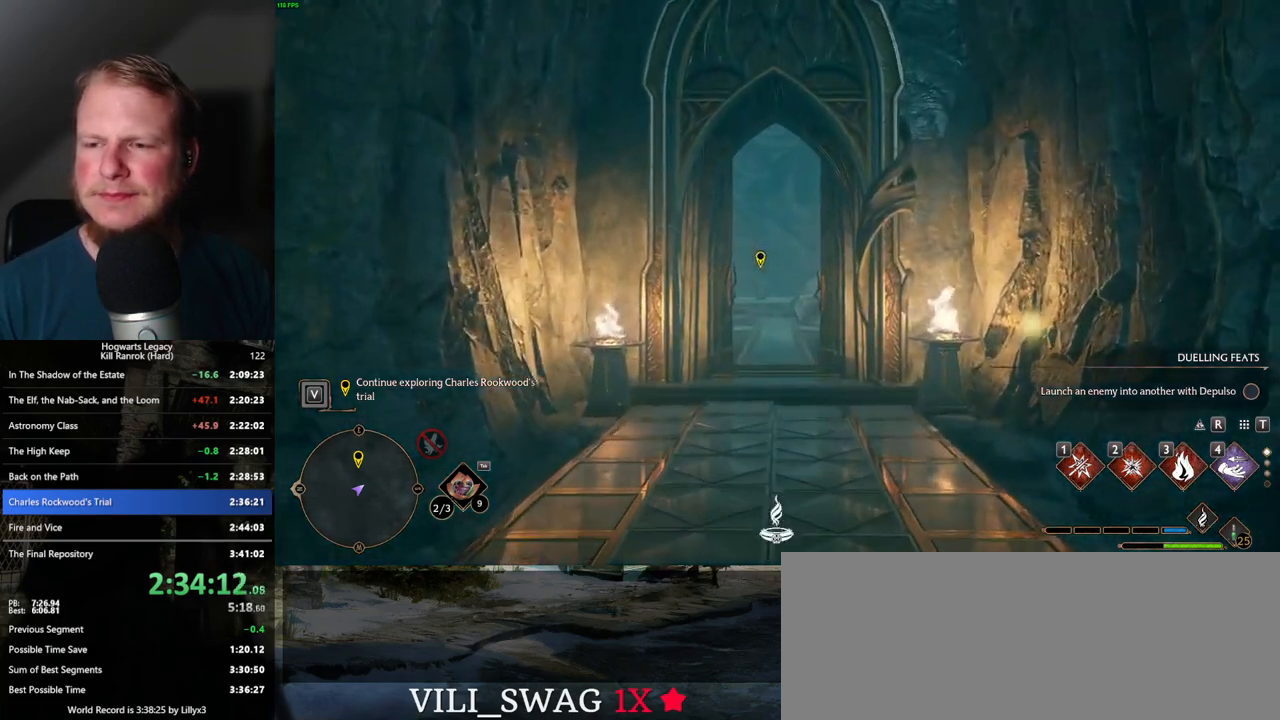
{"keys": [], "mouse": [], "events": []}
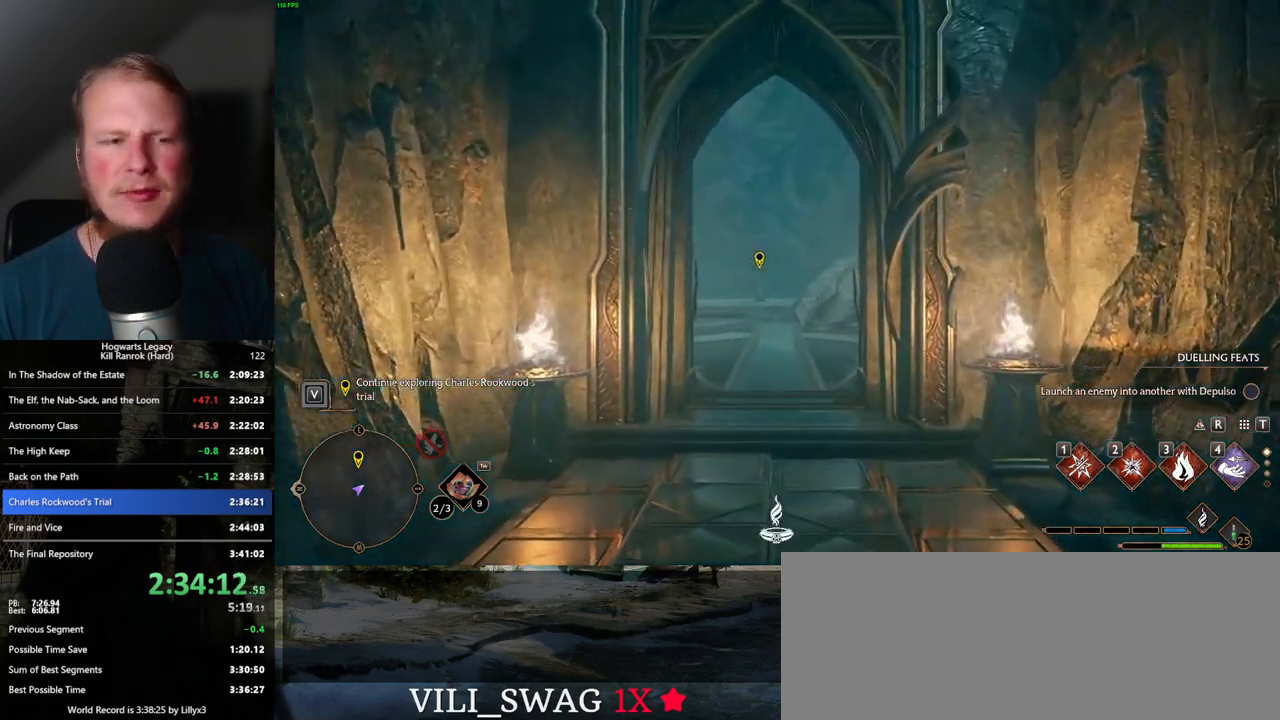
{"keys": ["w"], "mouse": [], "events": [[267, "w", "down"]]}
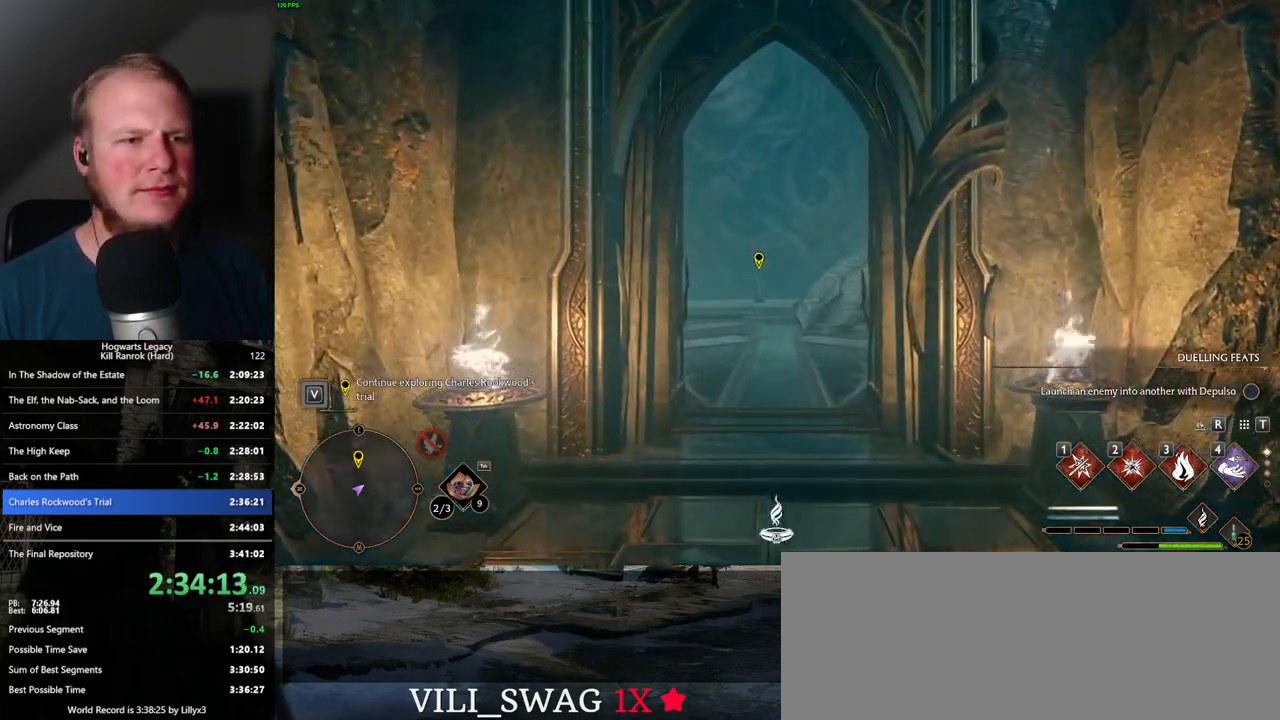
{"keys": ["w"], "mouse": [], "events": []}
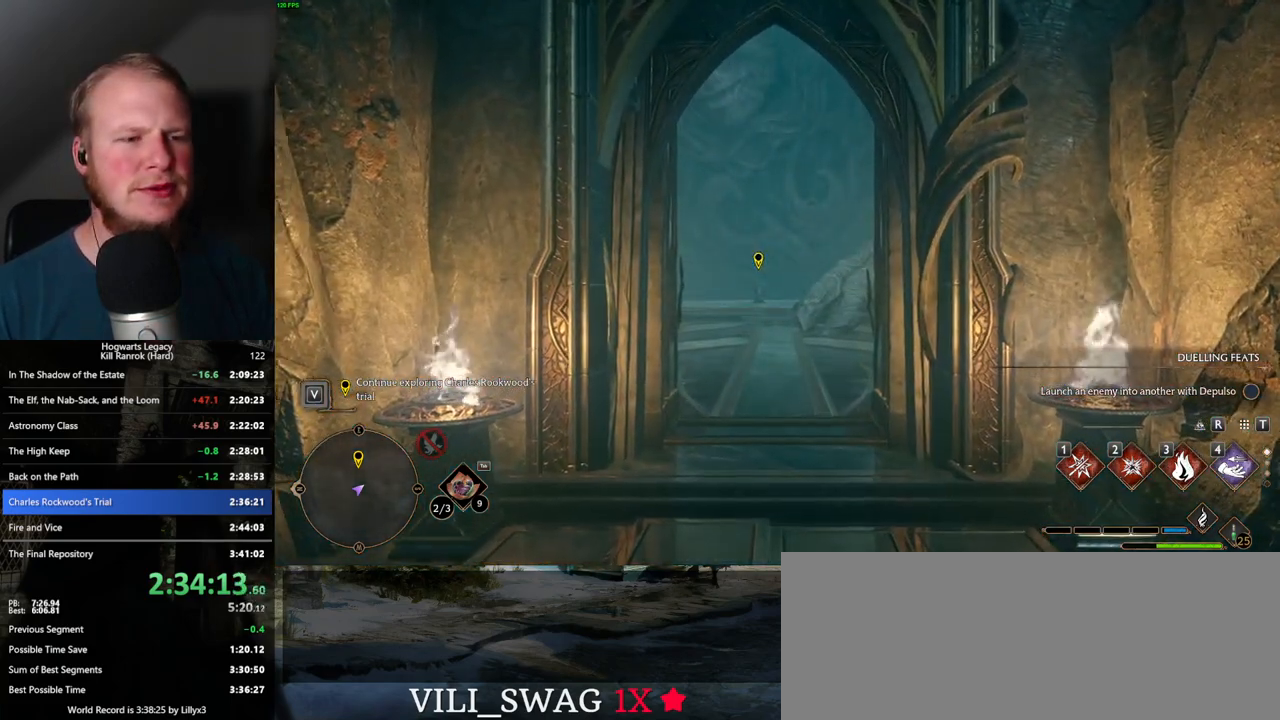
{"keys": ["w"], "mouse": [], "events": []}
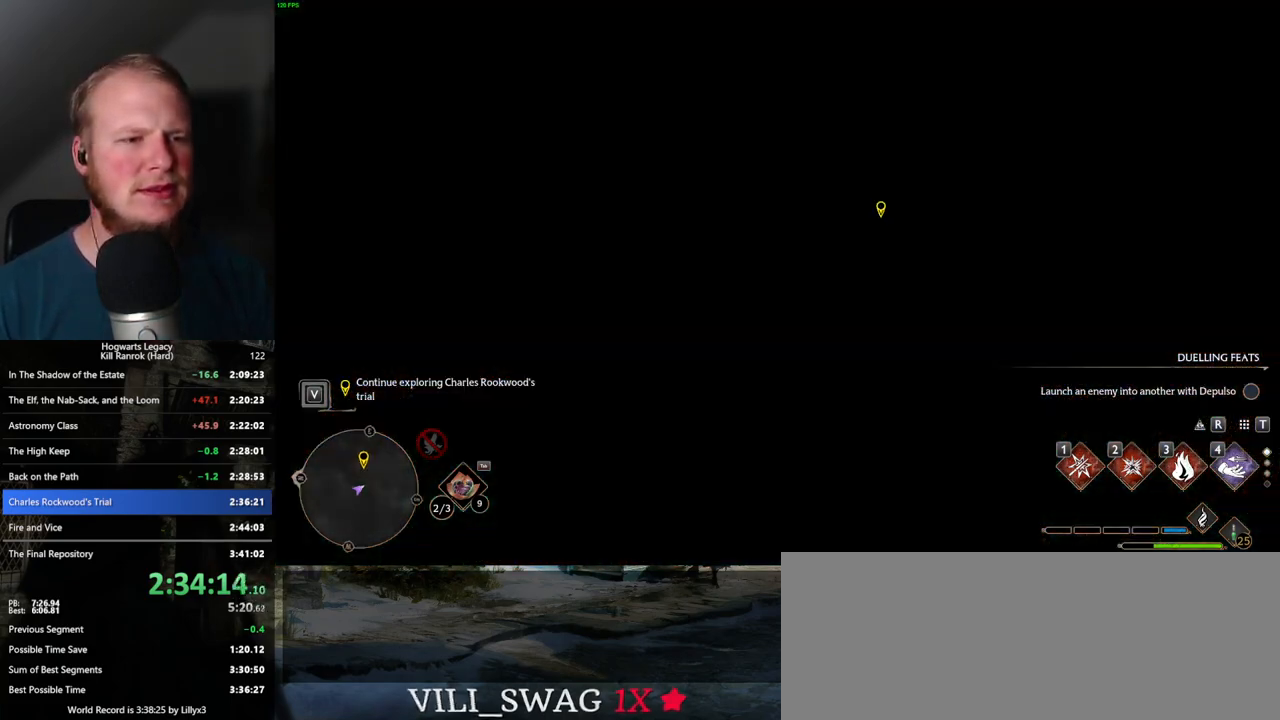
{"keys": ["space", "w"], "mouse": [], "events": [[200, "space", "down"]]}
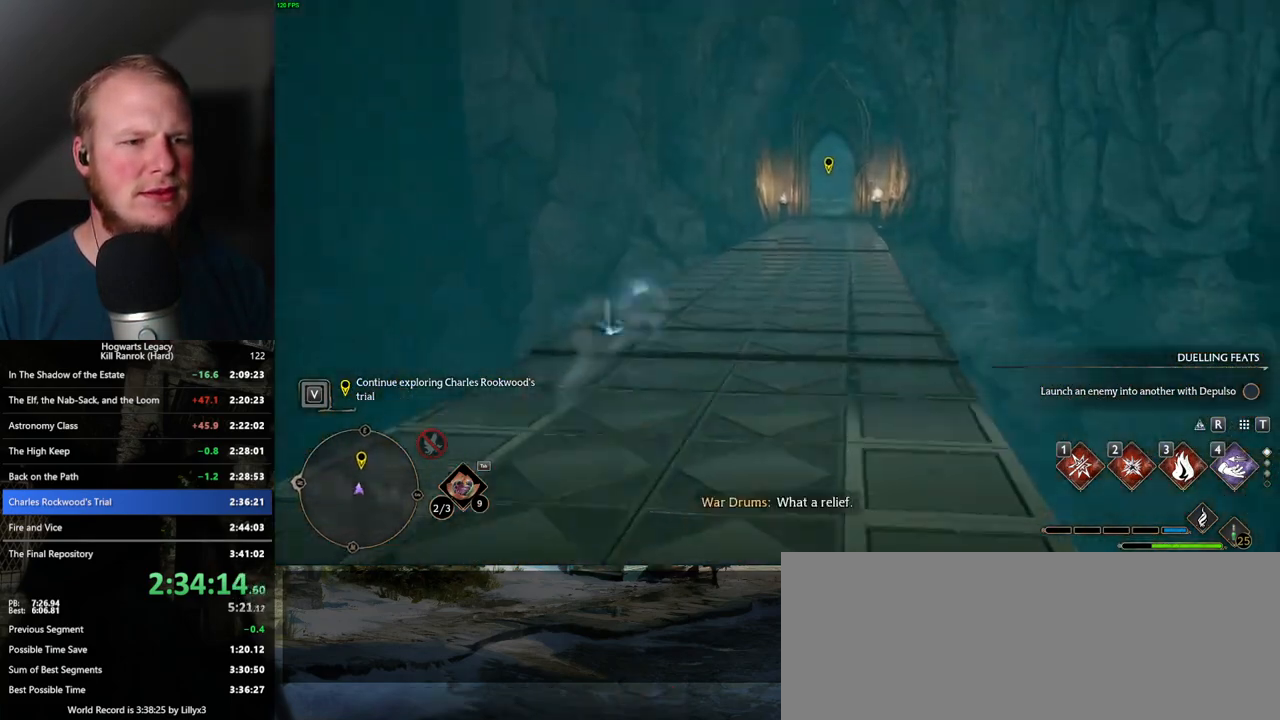
{"keys": ["w"], "mouse": [], "events": [[284, "space", "up"]]}
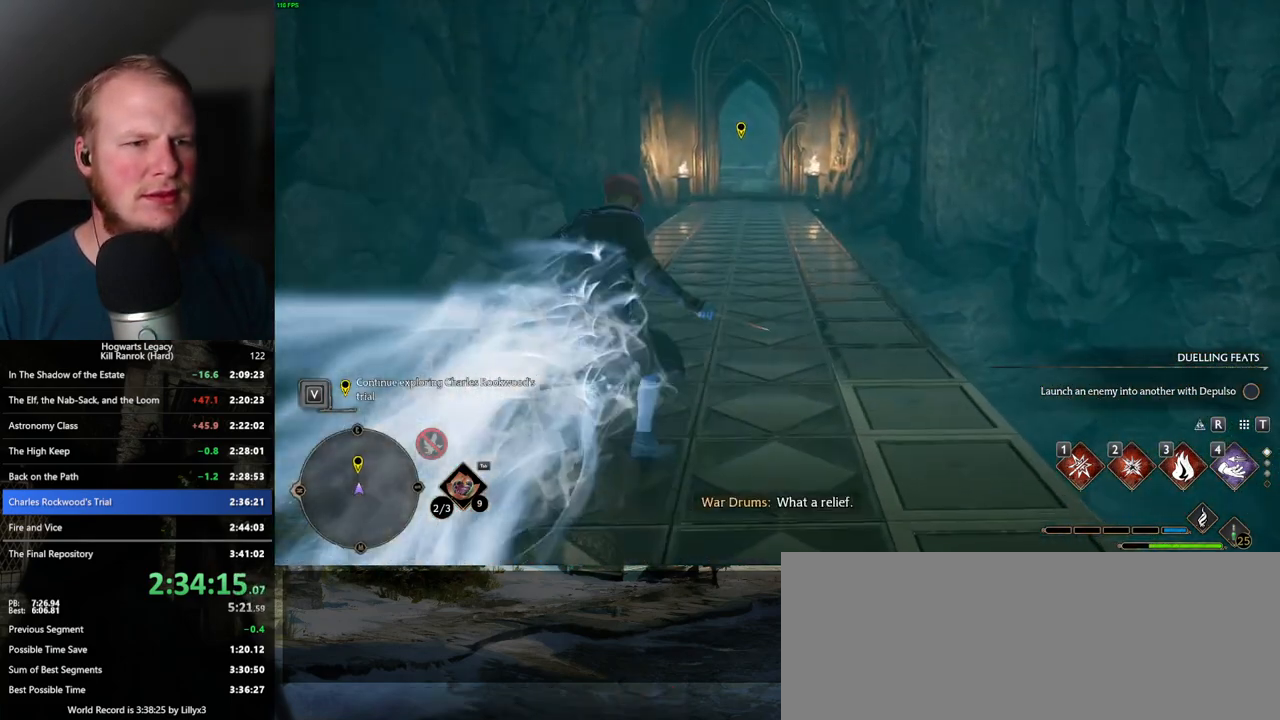
{"keys": ["space", "w"], "mouse": [], "events": [[100, "space", "down"]]}
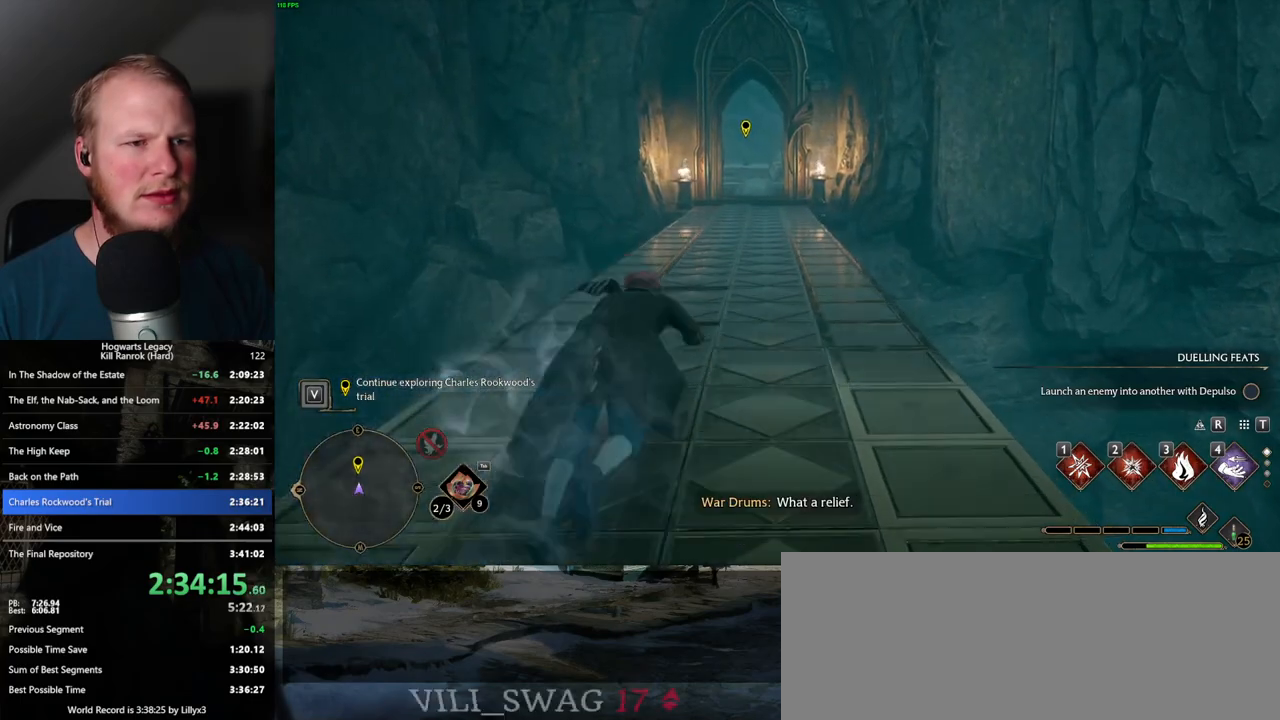
{"keys": ["shift_l", "w"], "mouse": [], "events": [[434, "space", "up"], [467, "shift_l", "down"]]}
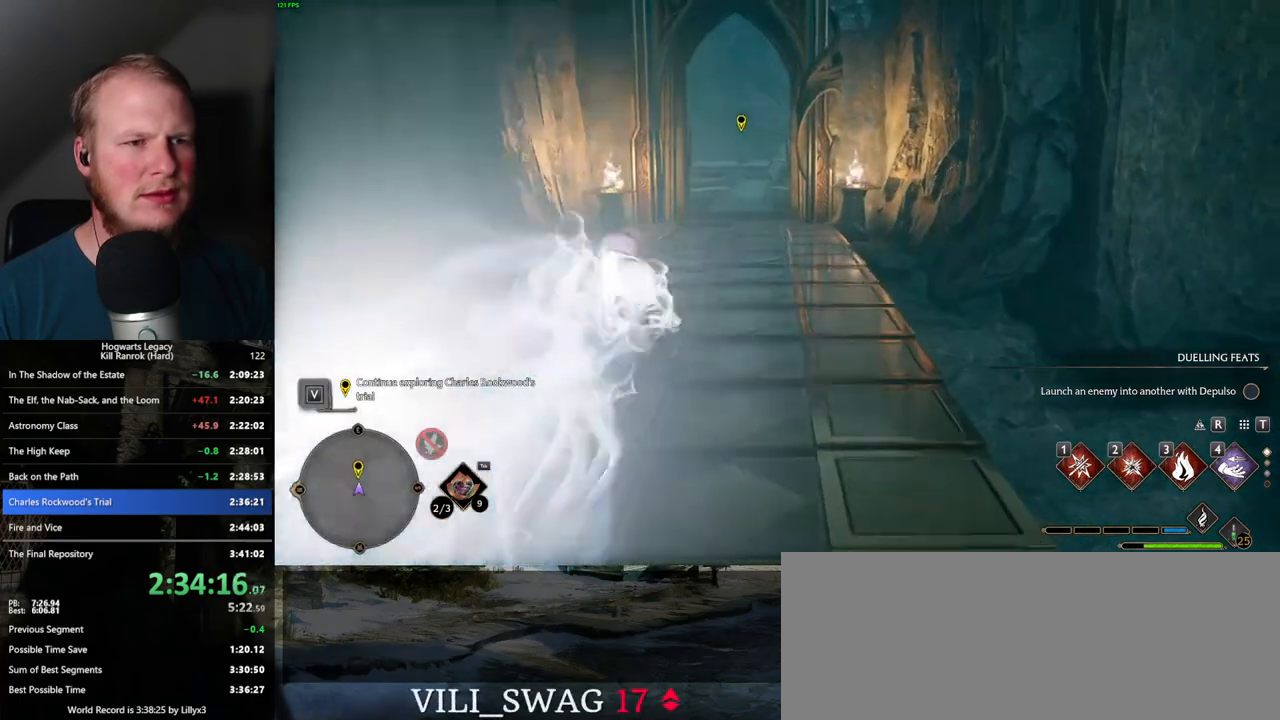
{"keys": ["space", "w"], "mouse": [], "events": [[84, "shift_l", "up"], [234, "space", "down"]]}
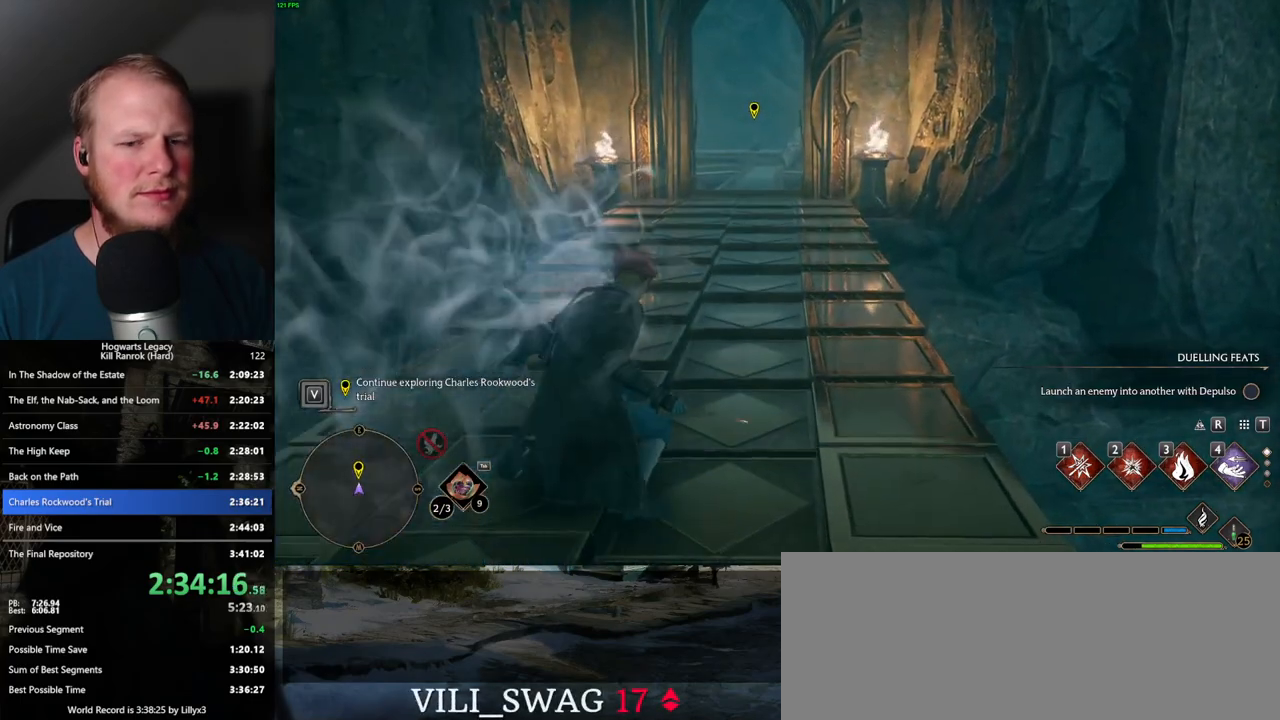
{"keys": ["space", "w"], "mouse": [], "events": []}
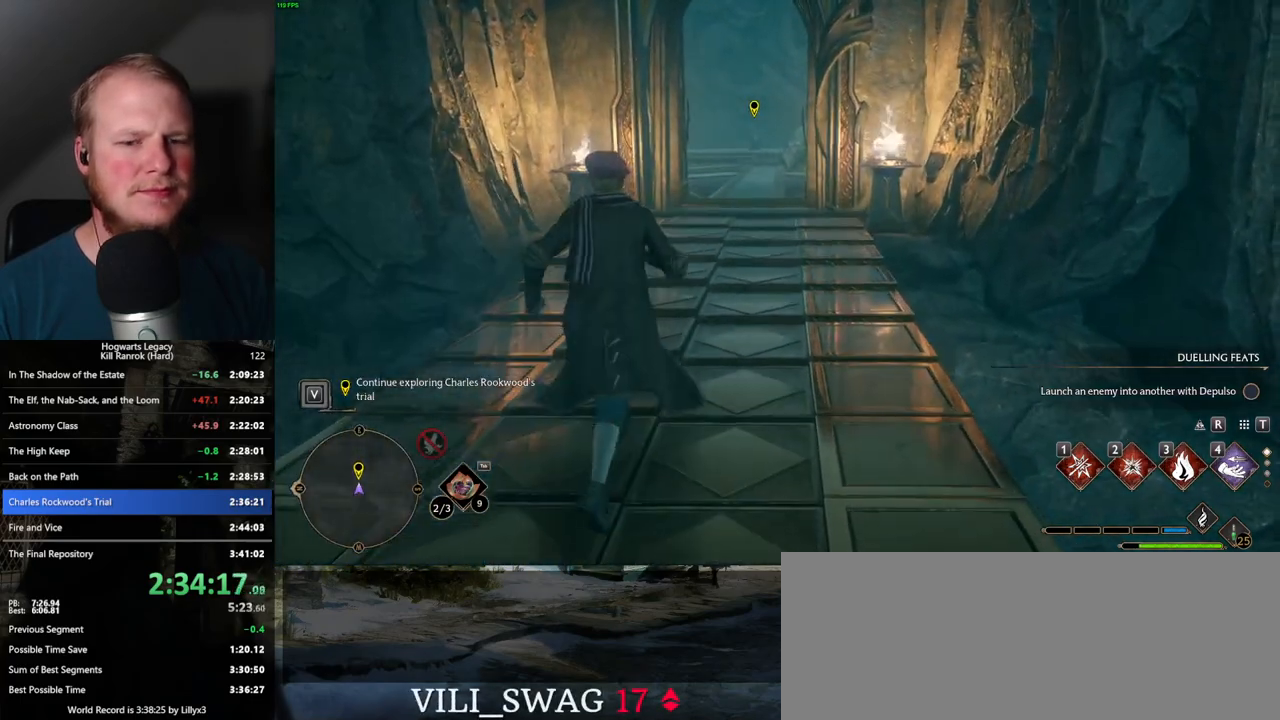
{"keys": ["w"], "mouse": [], "events": [[17, "space", "up"], [100, "space", "down"], [334, "space", "up"]]}
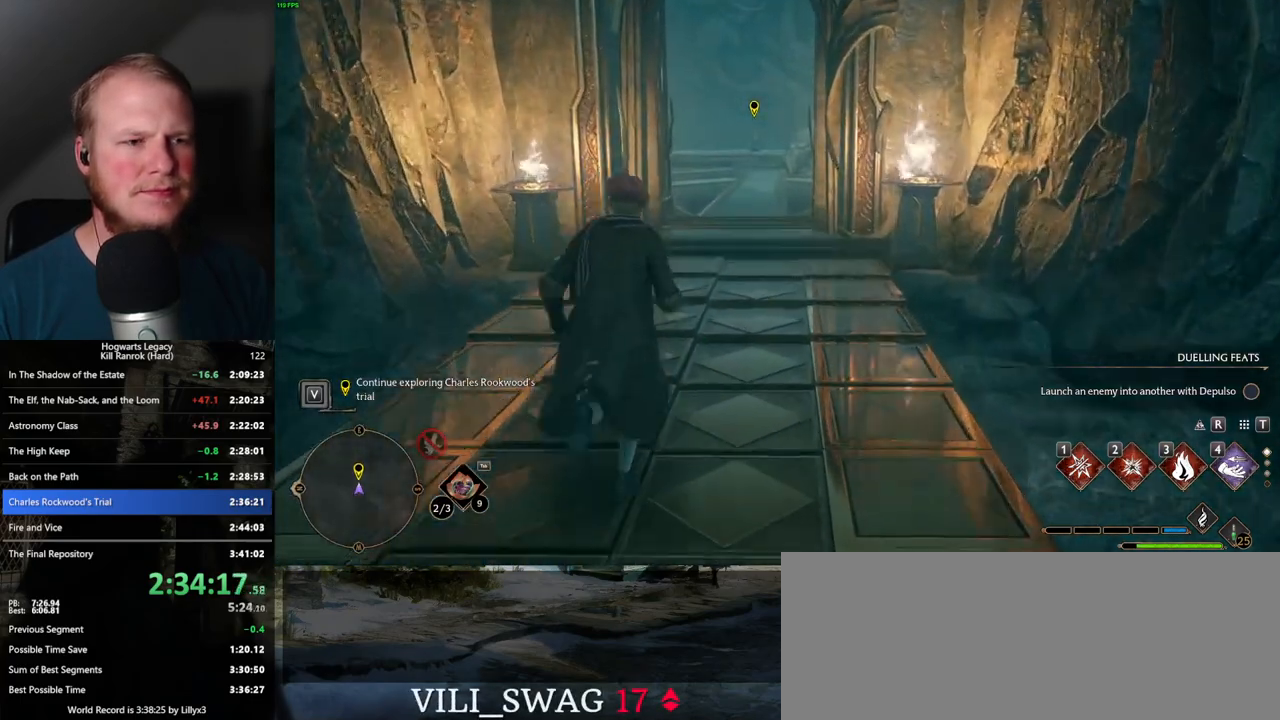
{"keys": ["w"], "mouse": [], "events": []}
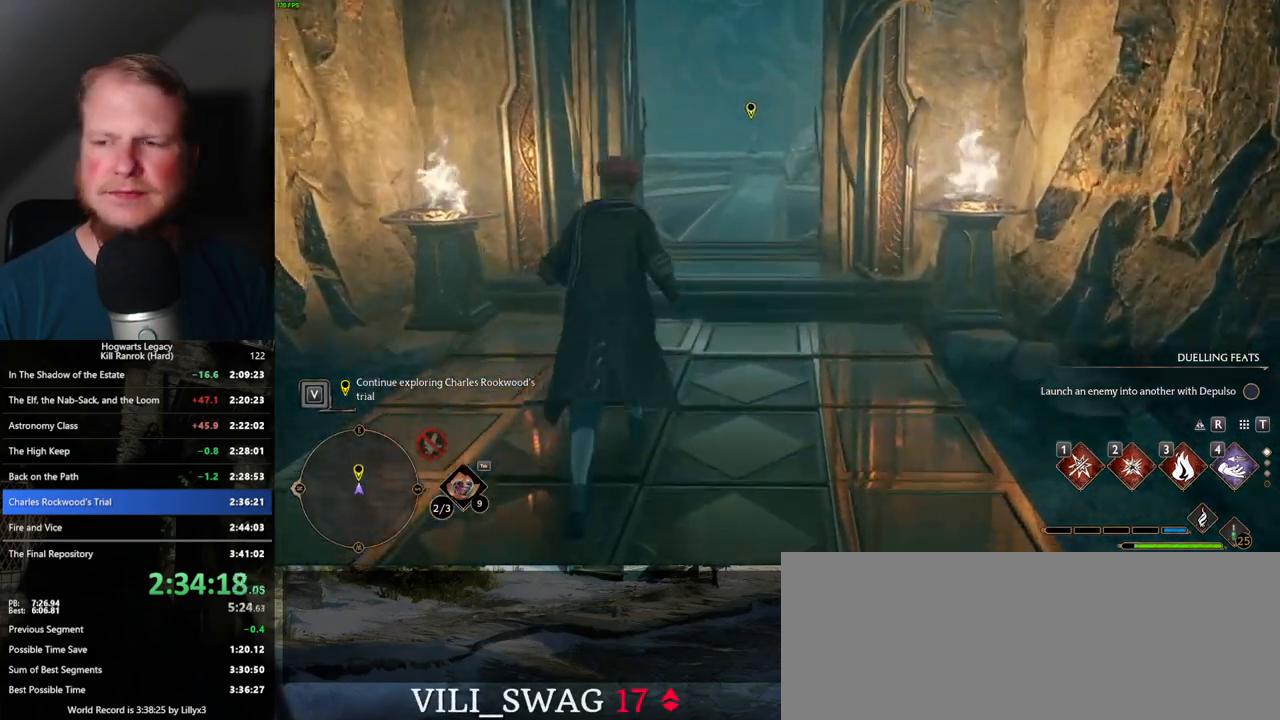
{"keys": ["w"], "mouse": [], "events": []}
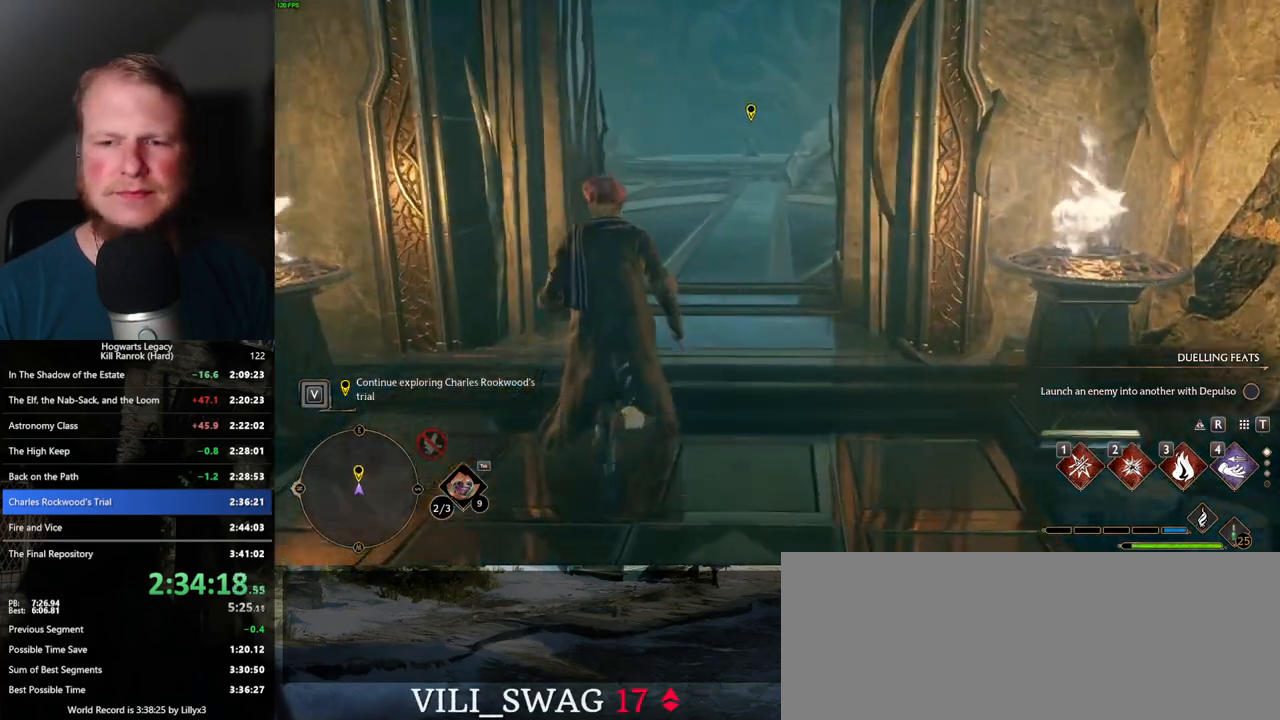
{"keys": ["w"], "mouse": [], "events": []}
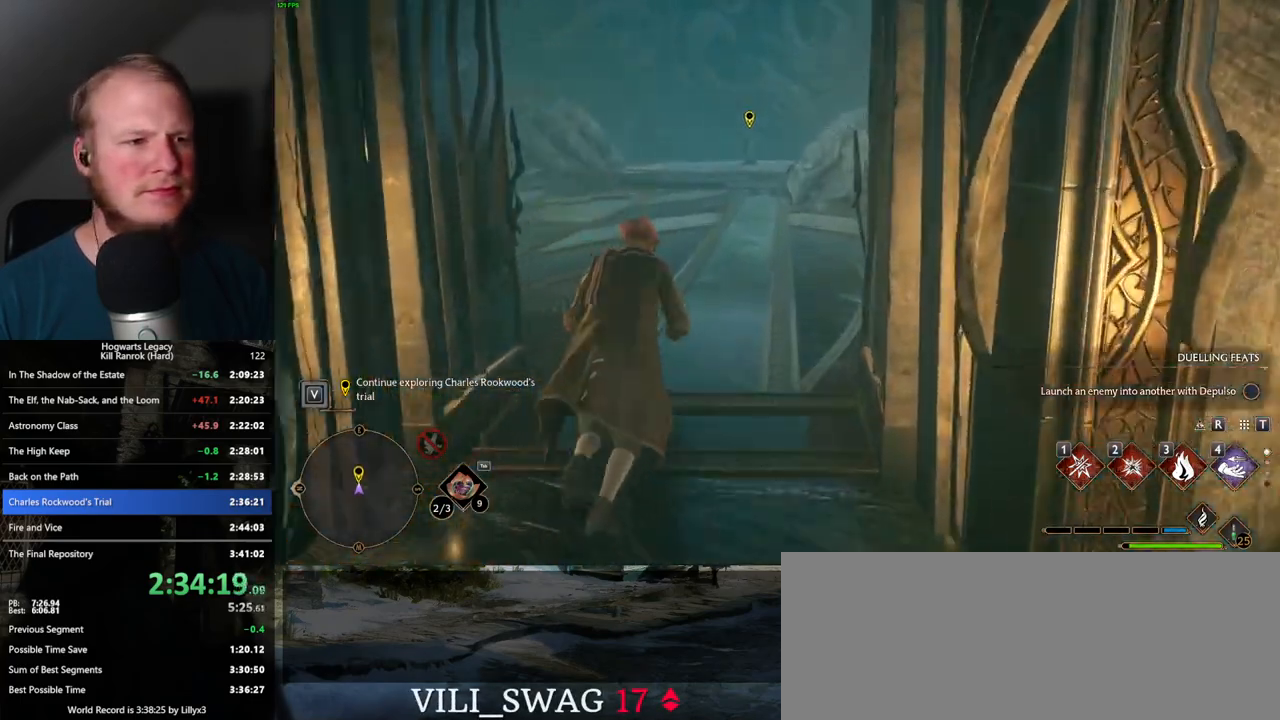
{"keys": ["w"], "mouse": [], "events": []}
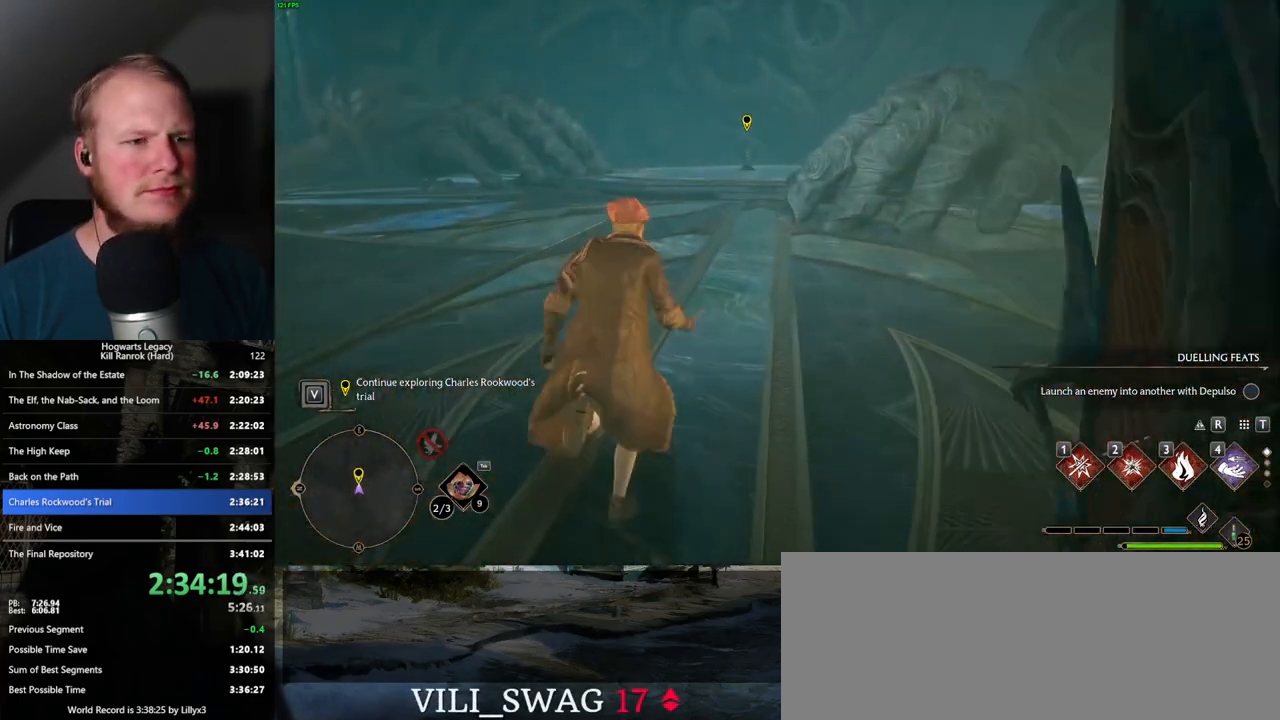
{"keys": ["w"], "mouse": [], "events": []}
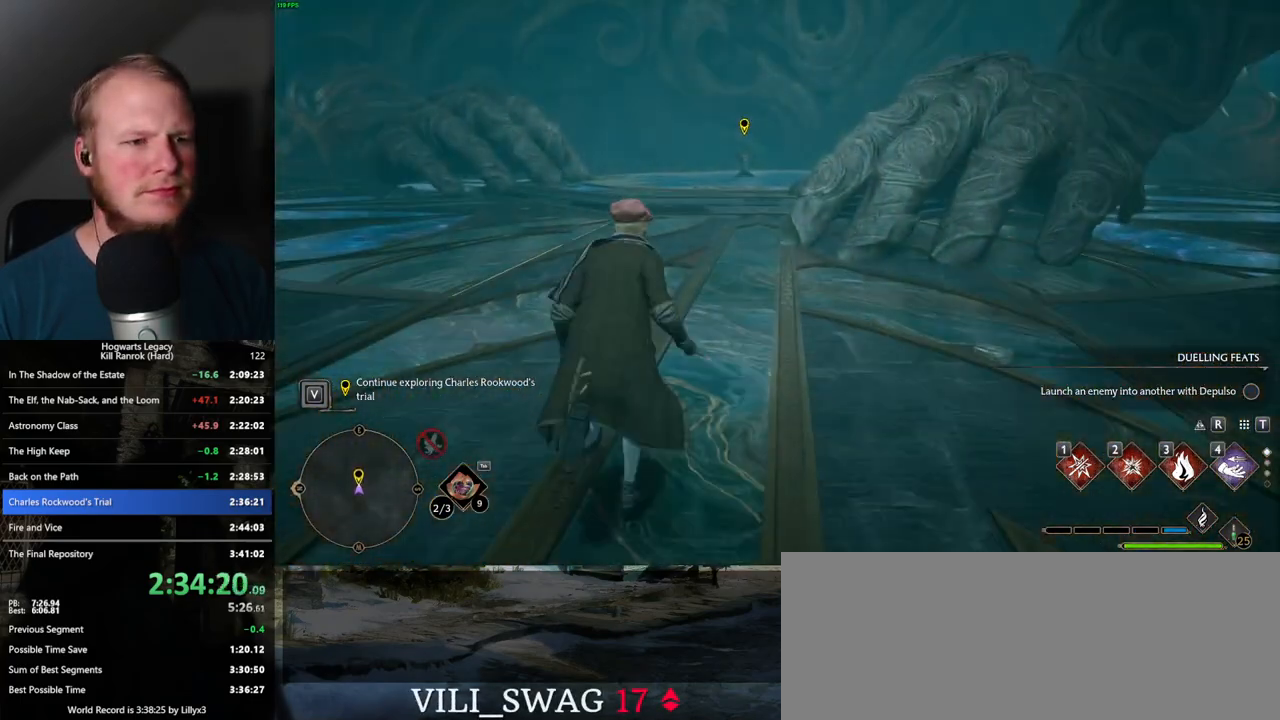
{"keys": ["space", "w"], "mouse": [], "events": [[334, "space", "down"]]}
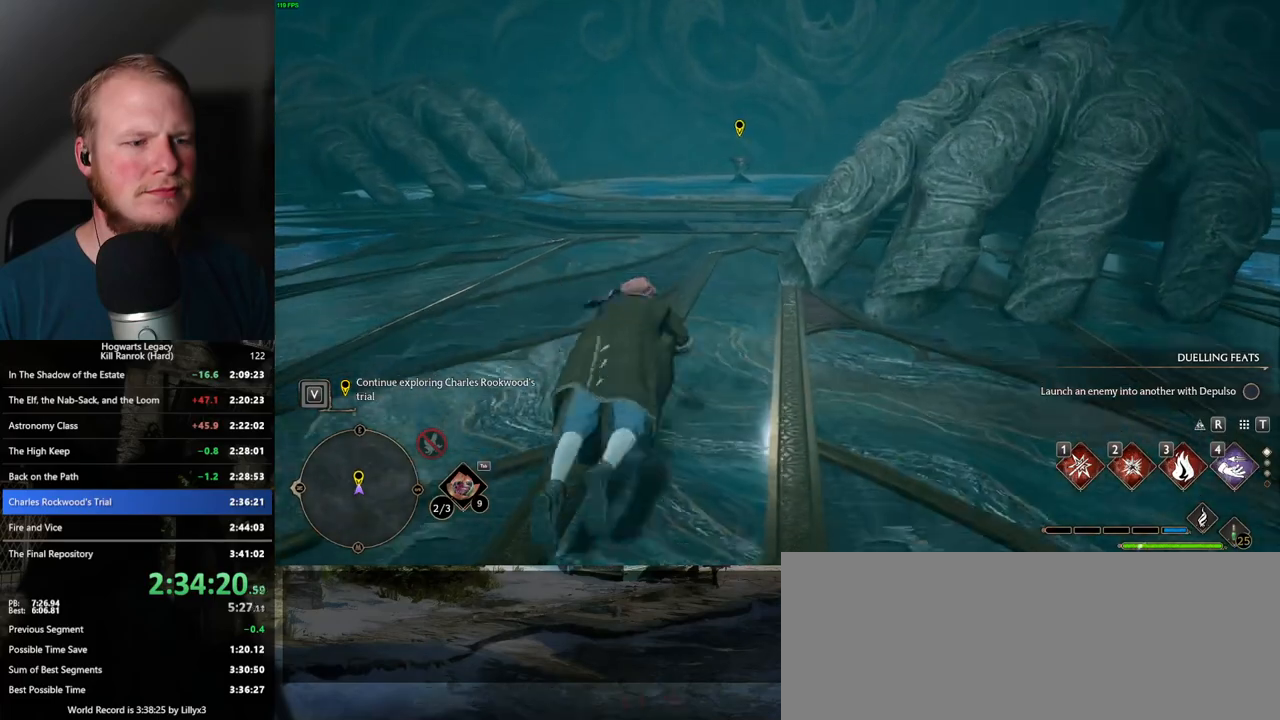
{"keys": ["space", "w"], "mouse": [], "events": []}
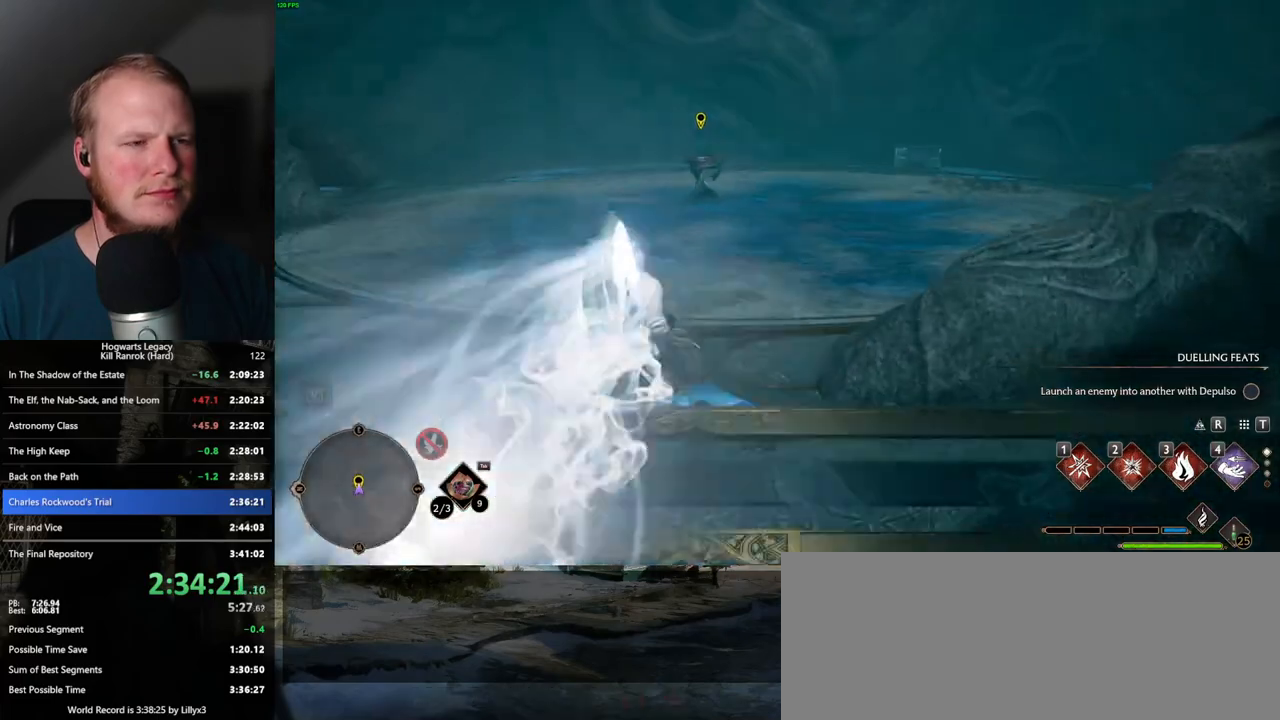
{"keys": ["w"], "mouse": [], "events": [[17, "space", "up"]]}
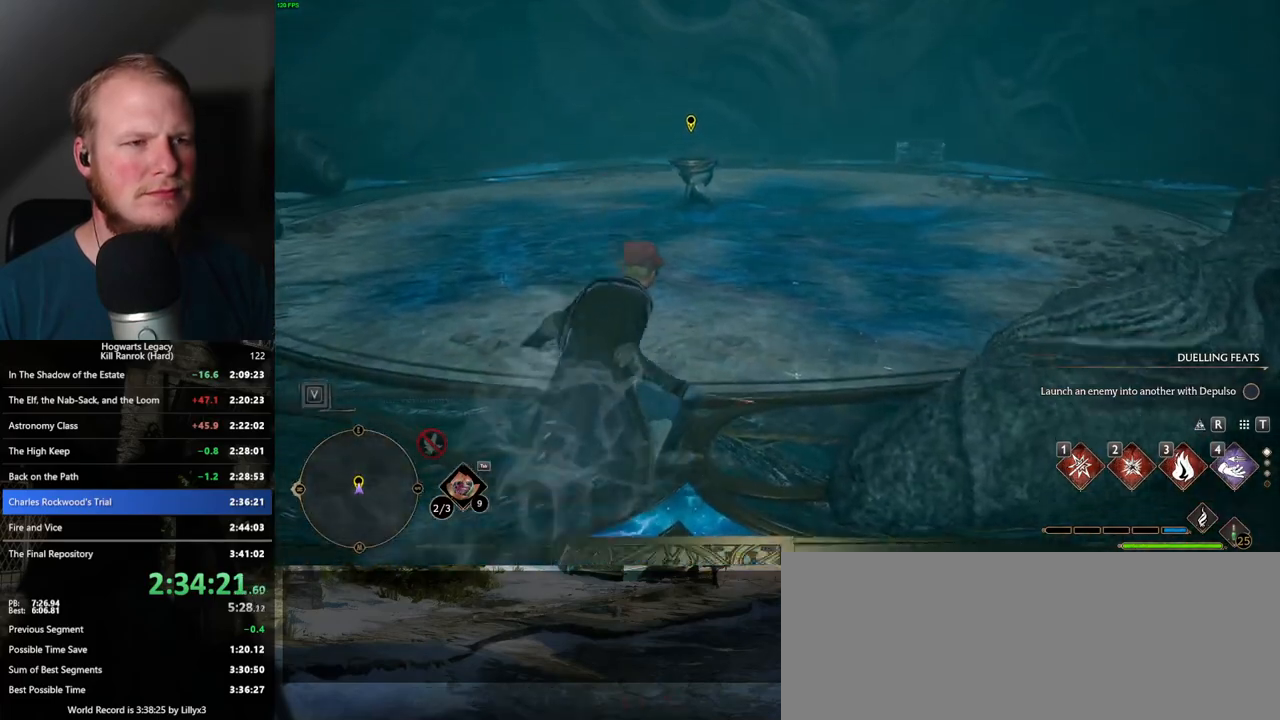
{"keys": ["w"], "mouse": [], "events": []}